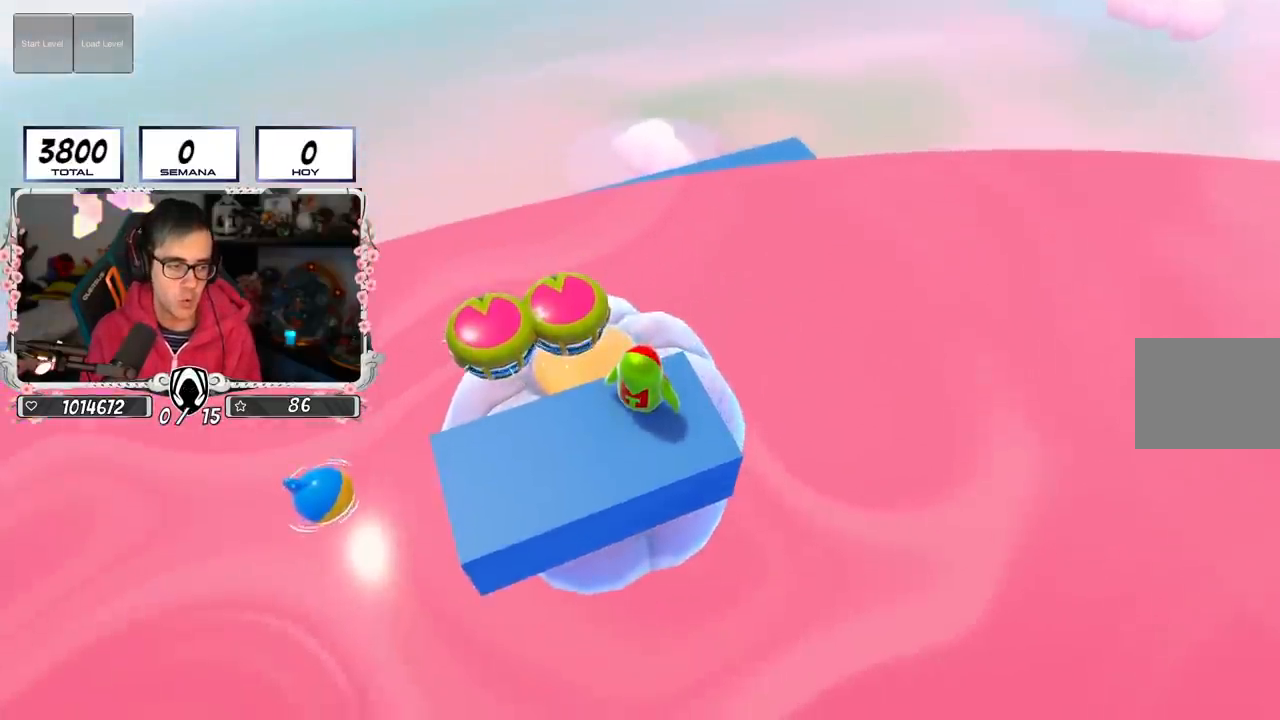
Gameplay with a controller (PlayStation layout); each line is a JSON object with the inputs held at the frame after it. "events" lists button and stick changes between this image and that frame as [ms after this image, input, new state], when the widget could be followed in between.
{"buttons": [], "left_stick": "center", "right_stick": "down", "events": [[117, "right_stick", "center"], [450, "right_stick", "down"]]}
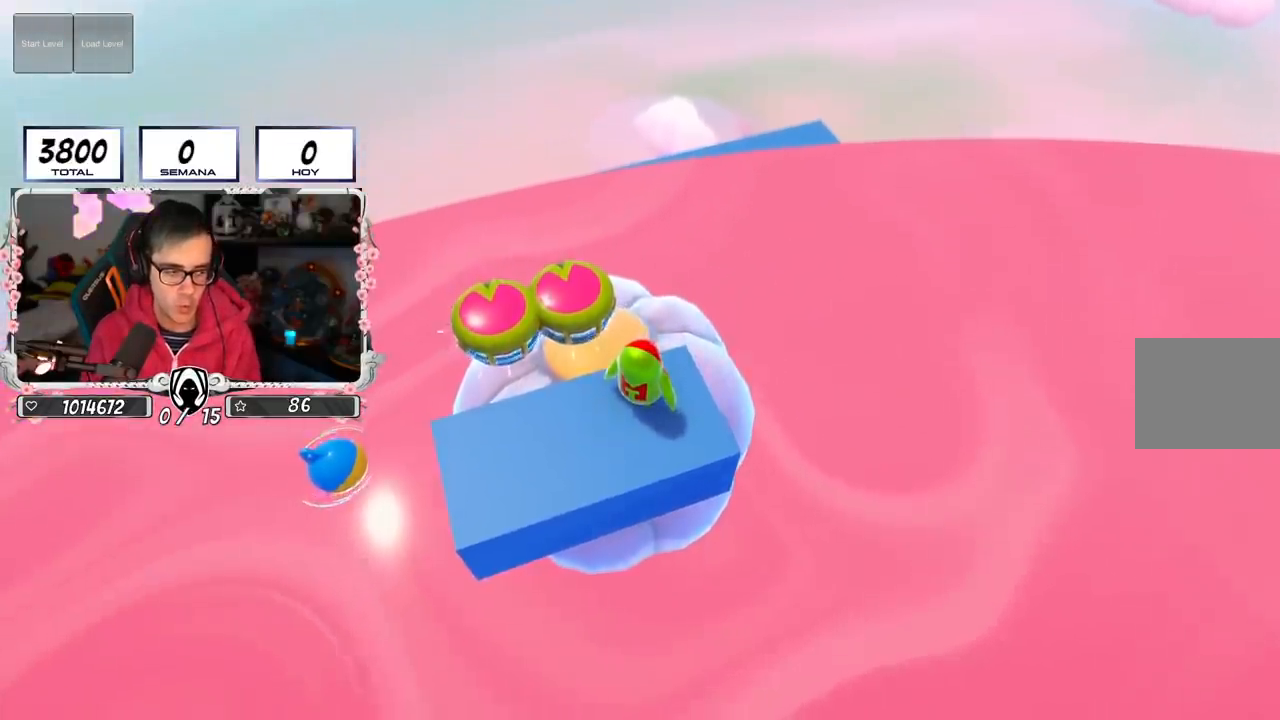
{"buttons": [], "left_stick": "center", "right_stick": "center", "events": [[16, "right_stick", "center"], [266, "CROSS", "down"], [483, "CROSS", "up"]]}
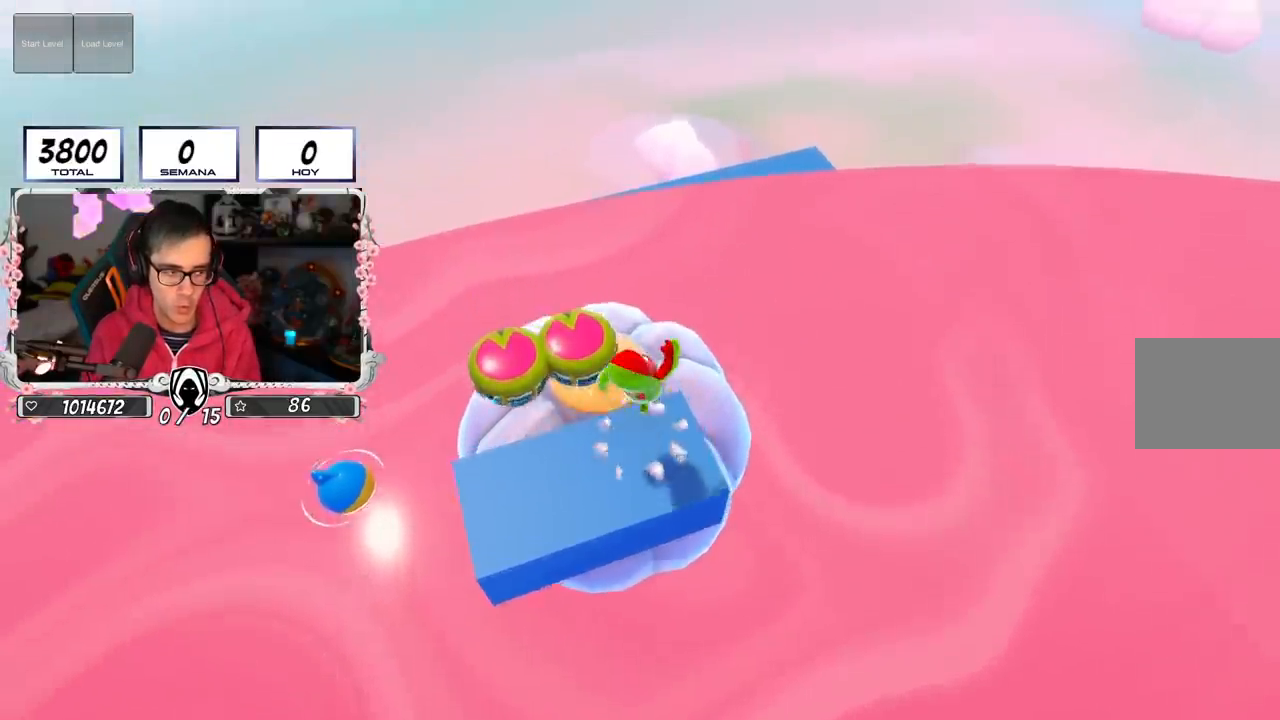
{"buttons": ["CROSS"], "left_stick": "center", "right_stick": "center", "events": [[501, "CROSS", "down"]]}
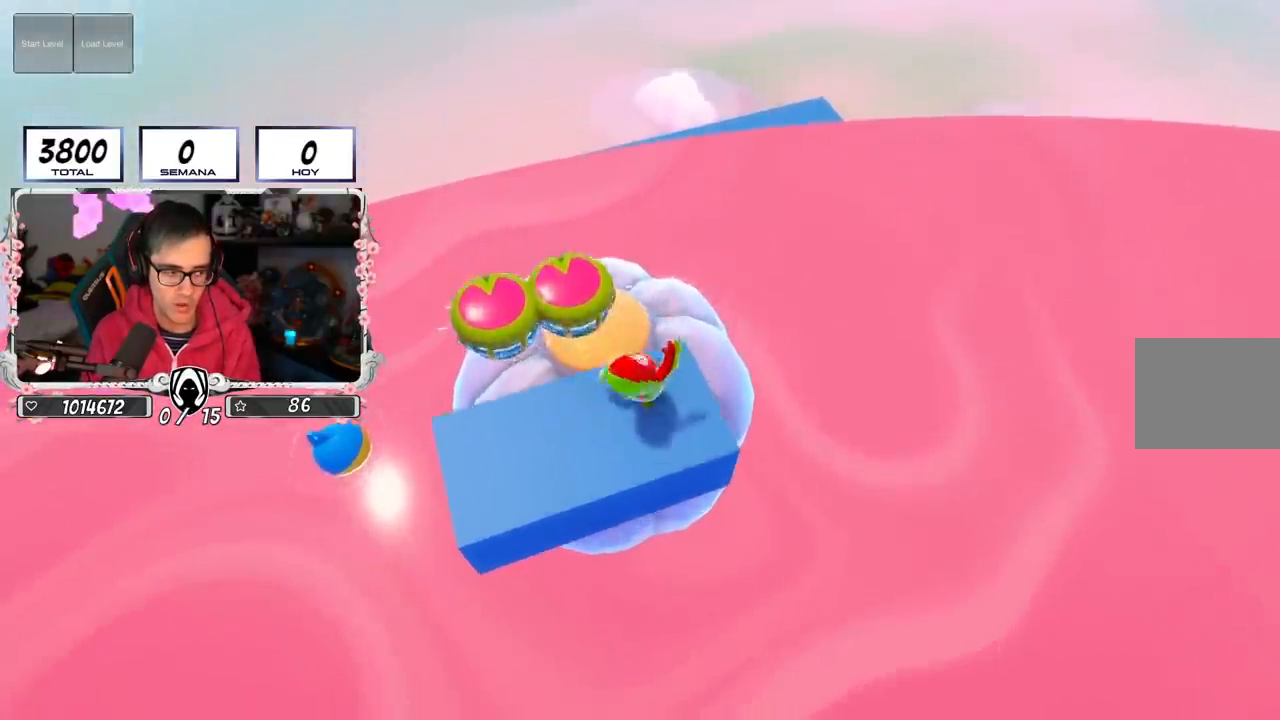
{"buttons": [], "left_stick": "down-left", "right_stick": "center", "events": [[283, "CROSS", "up"], [450, "left_stick", "down-left"]]}
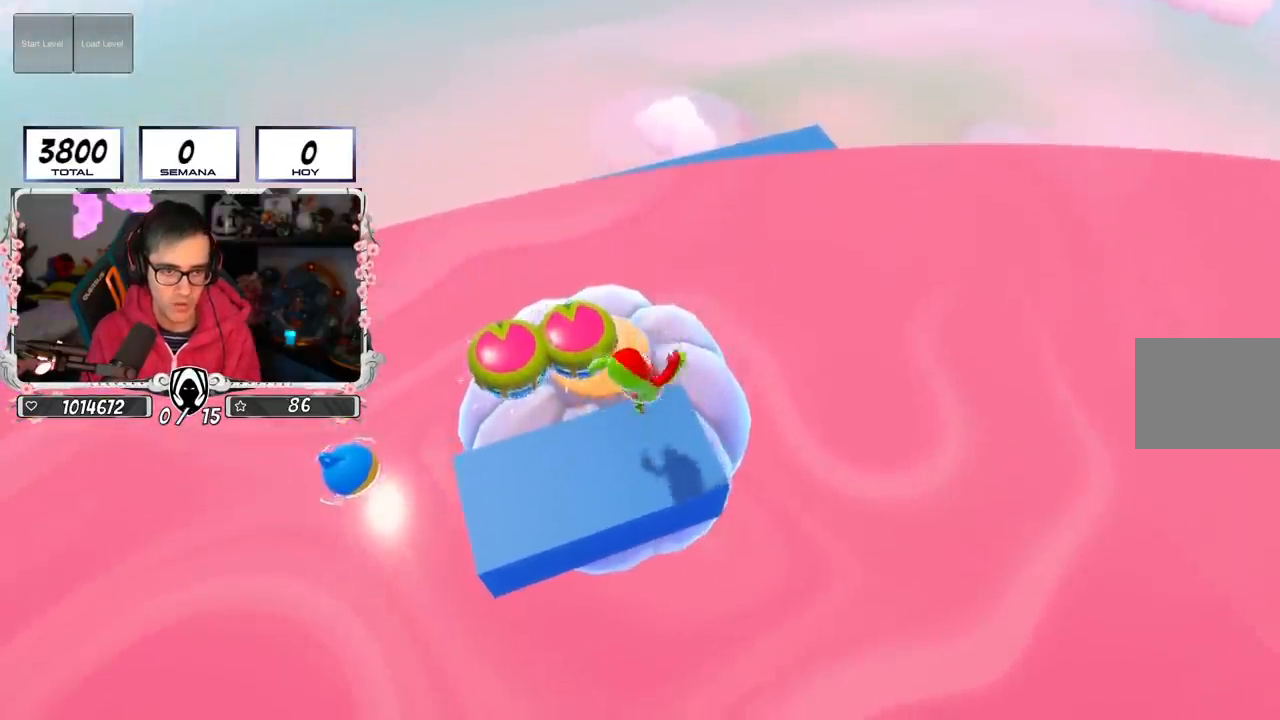
{"buttons": [], "left_stick": "center", "right_stick": "center", "events": [[117, "left_stick", "center"], [251, "right_stick", "down"], [401, "right_stick", "center"]]}
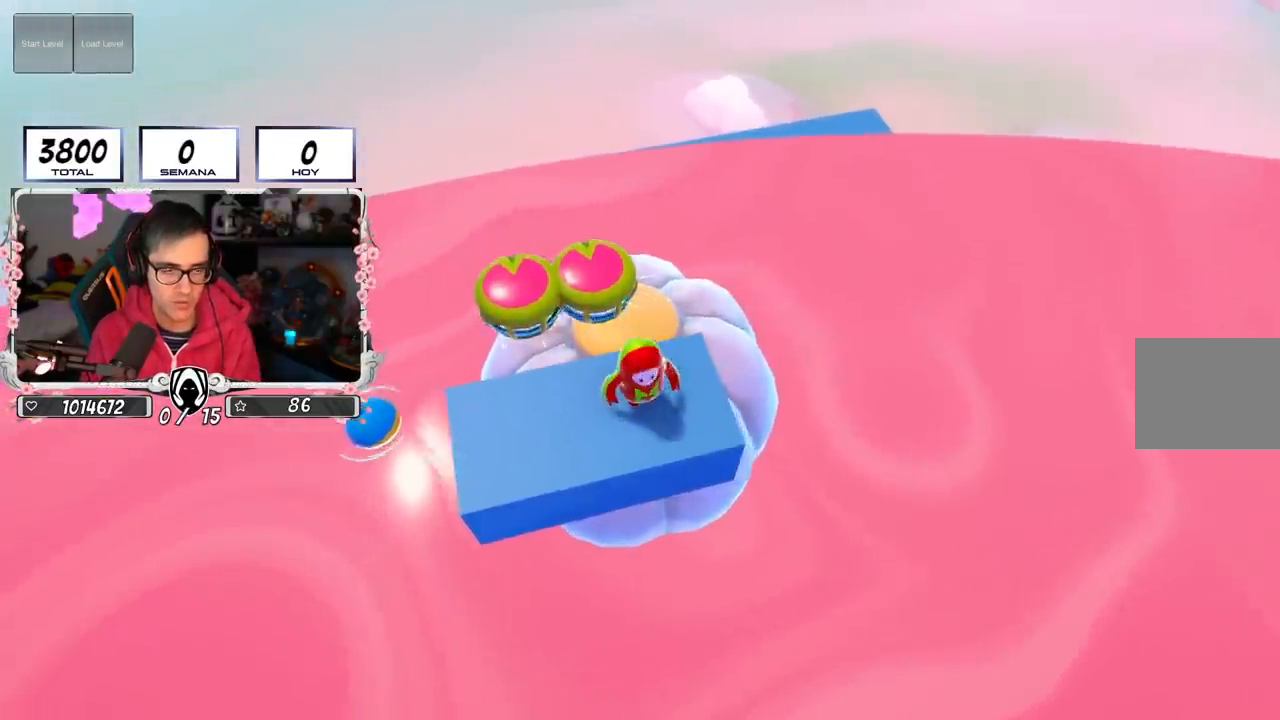
{"buttons": [], "left_stick": "center", "right_stick": "down", "events": [[83, "left_stick", "down-left"], [217, "left_stick", "center"], [434, "right_stick", "down"]]}
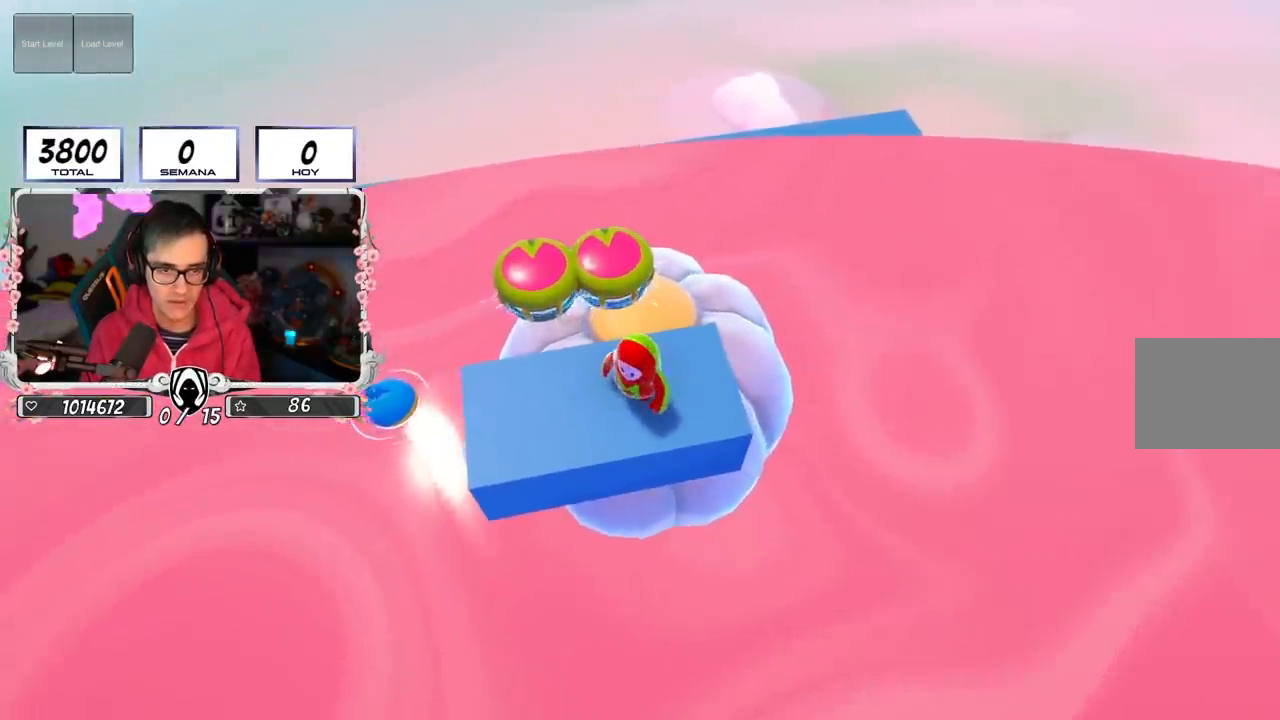
{"buttons": [], "left_stick": "center", "right_stick": "down", "events": [[67, "right_stick", "center"], [217, "right_stick", "down"], [351, "right_stick", "center"], [501, "right_stick", "down"]]}
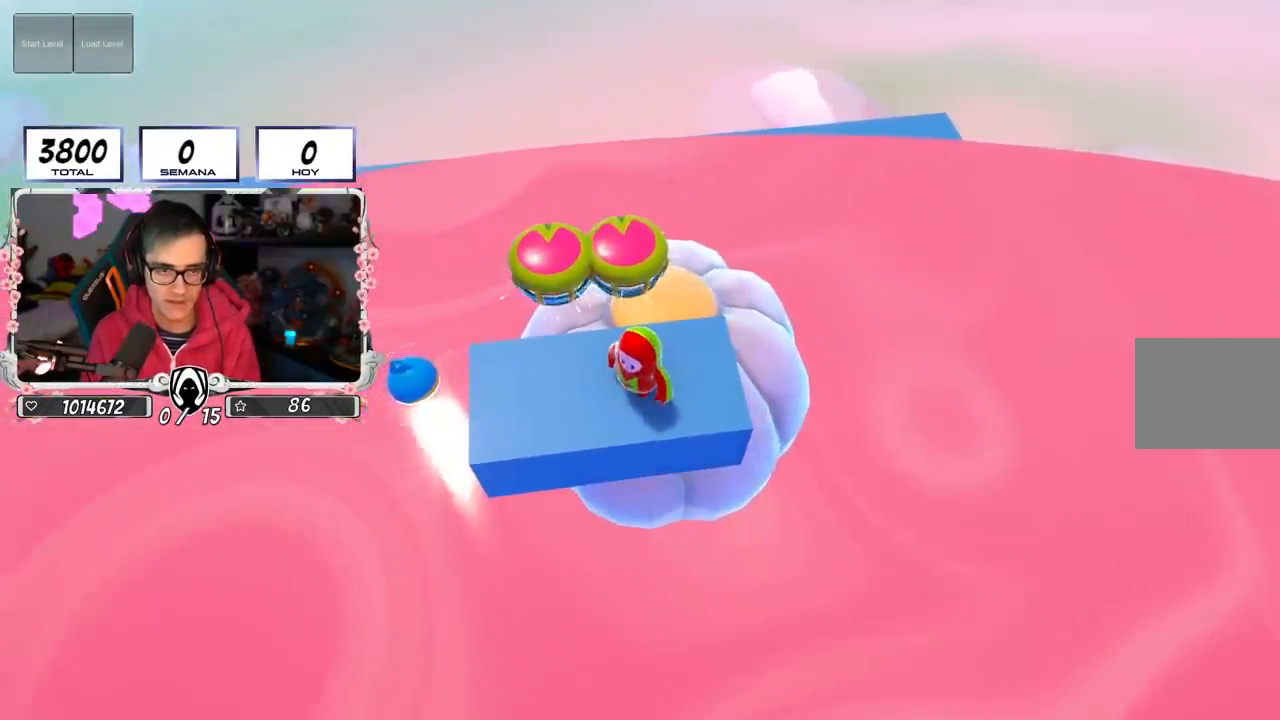
{"buttons": ["CROSS"], "left_stick": "up", "right_stick": "center", "events": [[67, "right_stick", "center"], [83, "left_stick", "up"], [367, "CROSS", "down"]]}
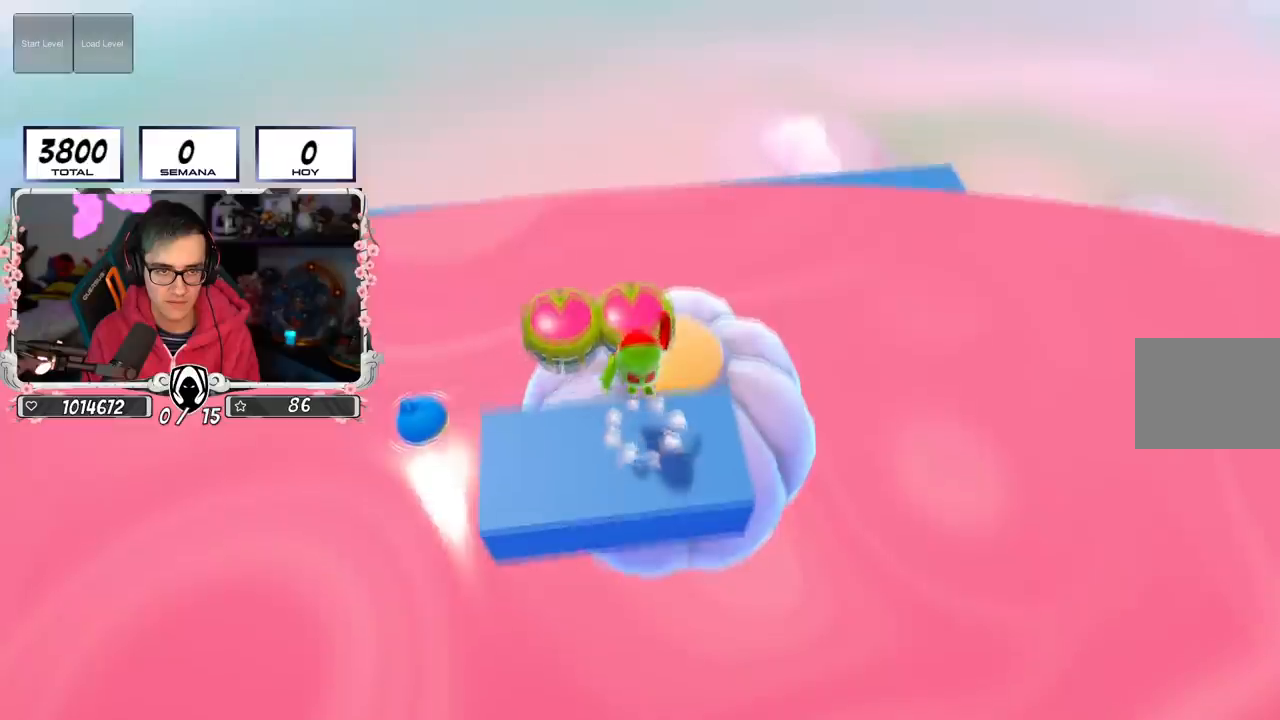
{"buttons": [], "left_stick": "right", "right_stick": "center", "events": [[84, "CROSS", "up"], [317, "left_stick", "right"]]}
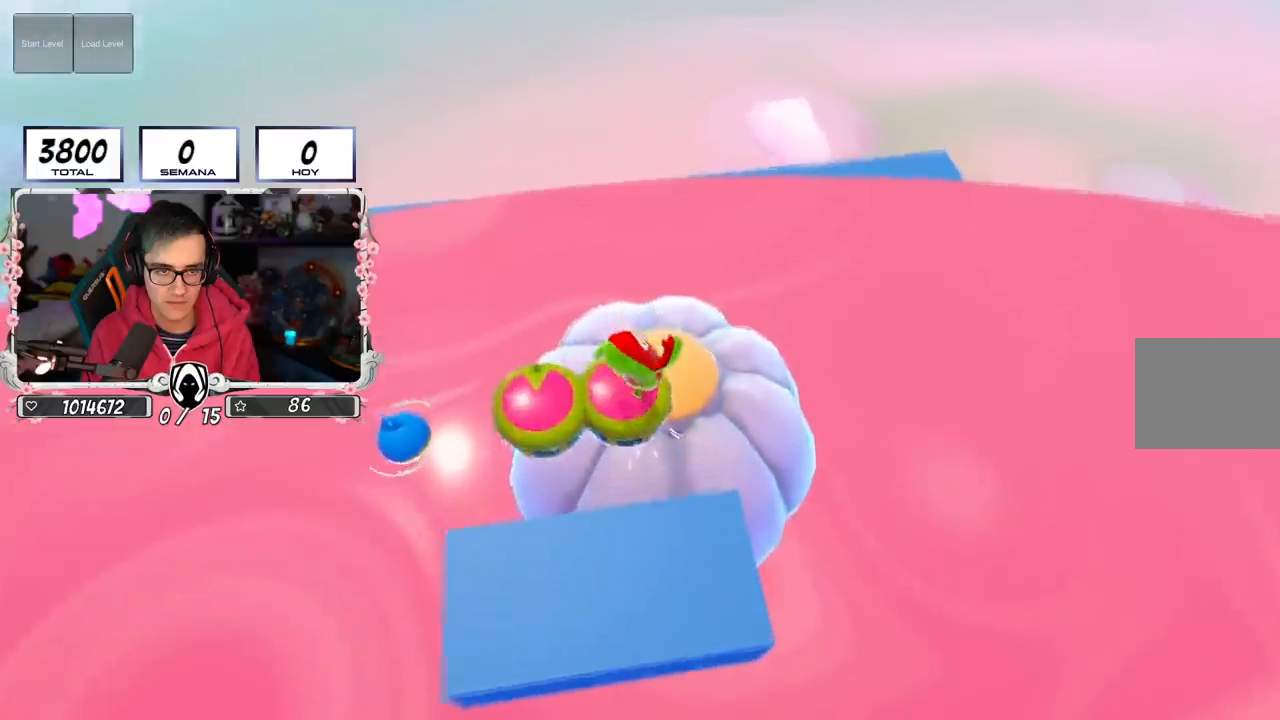
{"buttons": [], "left_stick": "left", "right_stick": "down-left", "events": [[250, "right_stick", "down-left"], [450, "left_stick", "left"]]}
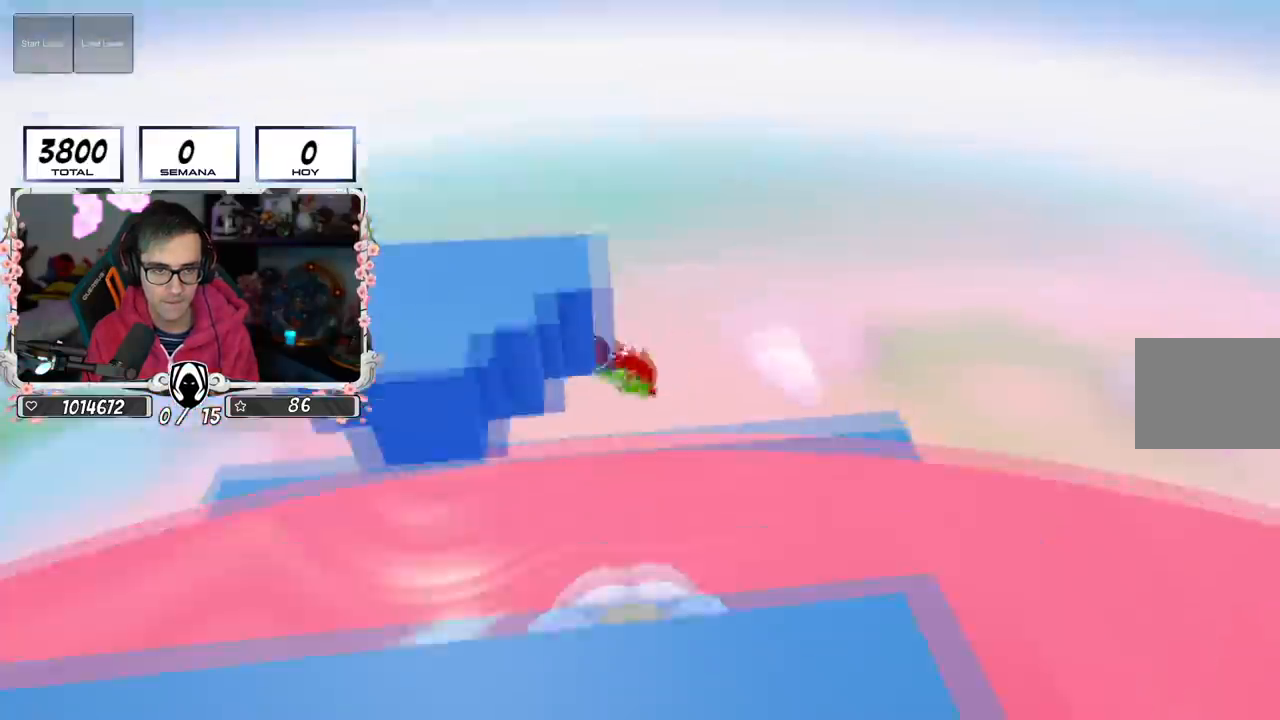
{"buttons": [], "left_stick": "left", "right_stick": "center", "events": [[34, "right_stick", "center"]]}
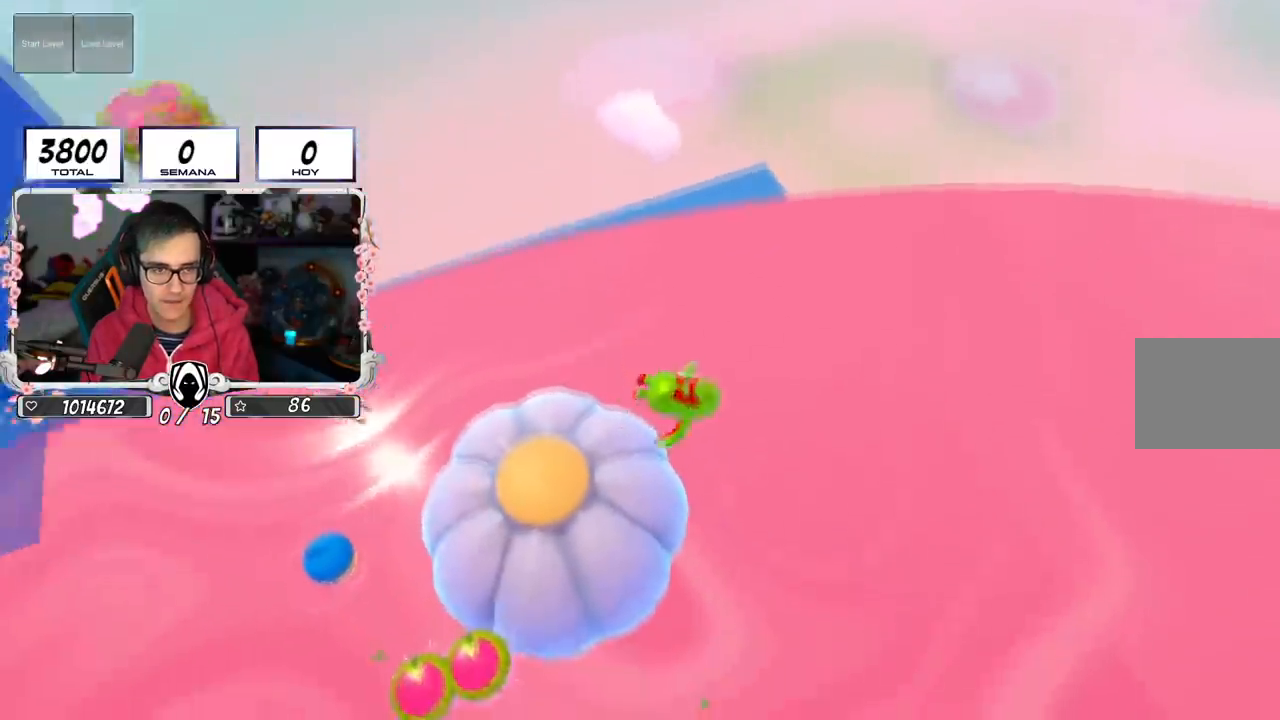
{"buttons": [], "left_stick": "center", "right_stick": "center", "events": [[33, "right_stick", "up-left"], [133, "left_stick", "center"], [183, "right_stick", "center"]]}
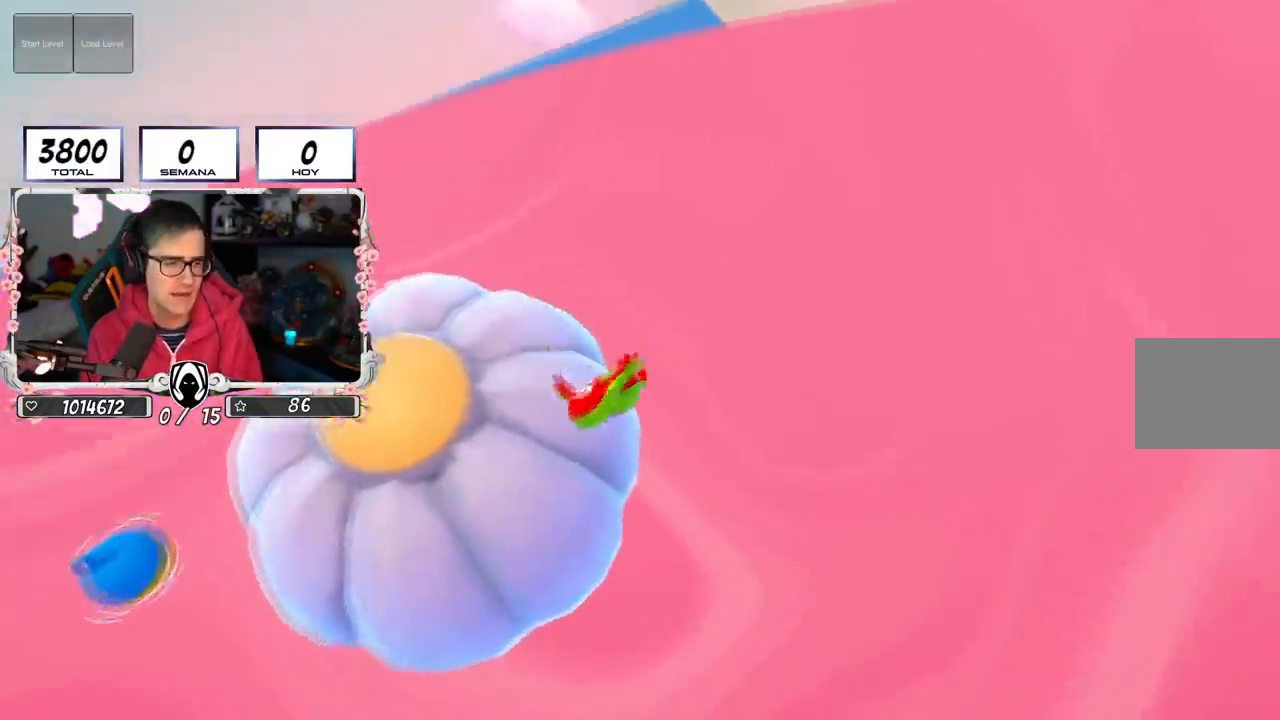
{"buttons": [], "left_stick": "center", "right_stick": "center", "events": []}
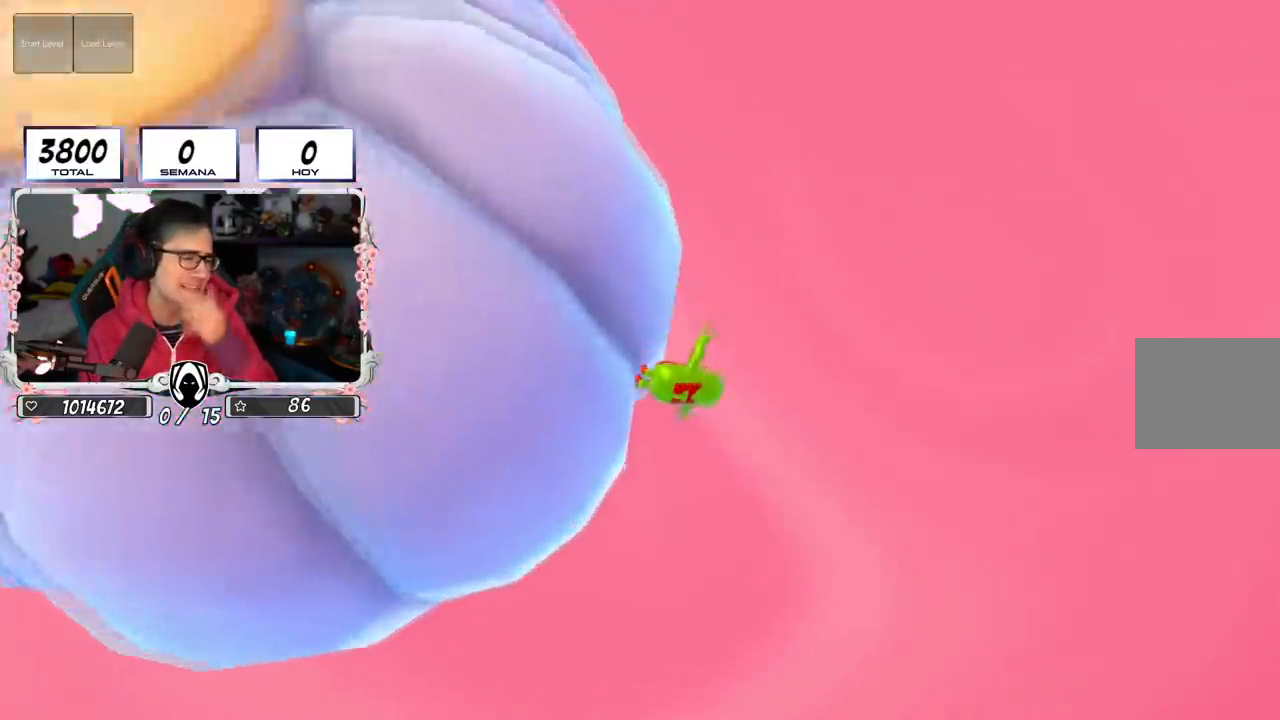
{"buttons": [], "left_stick": "center", "right_stick": "center", "events": []}
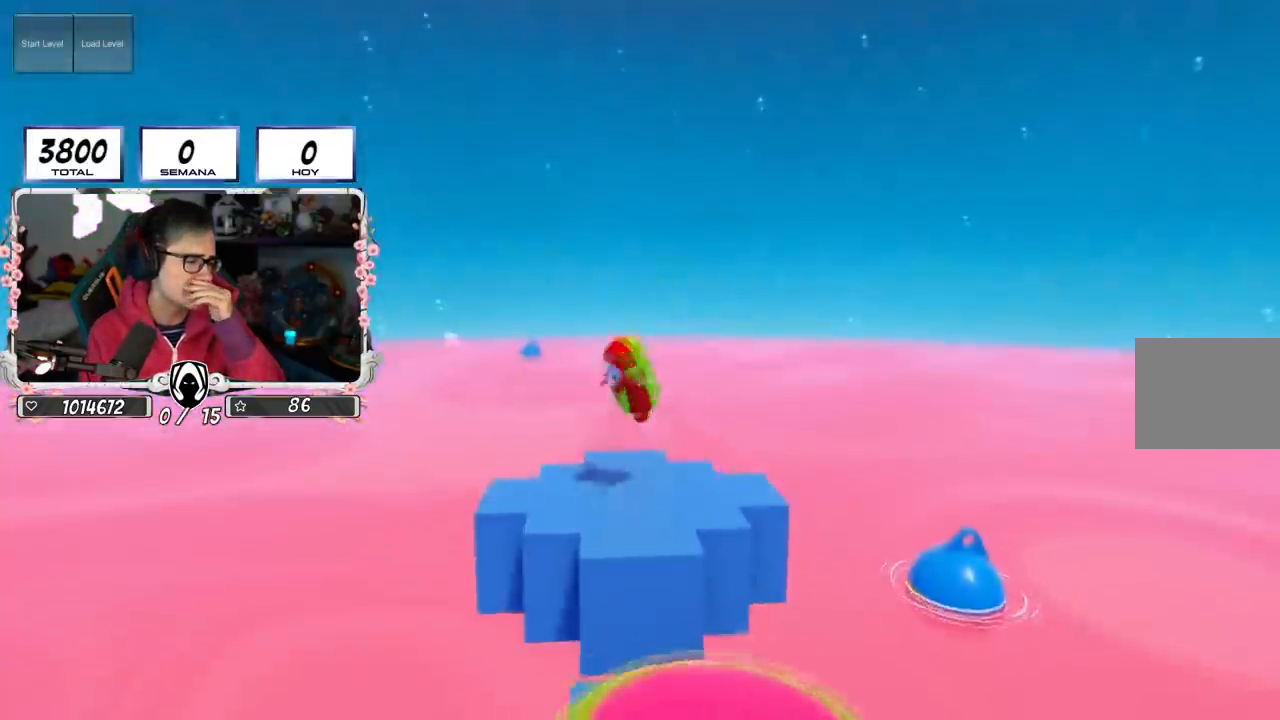
{"buttons": [], "left_stick": "center", "right_stick": "center", "events": []}
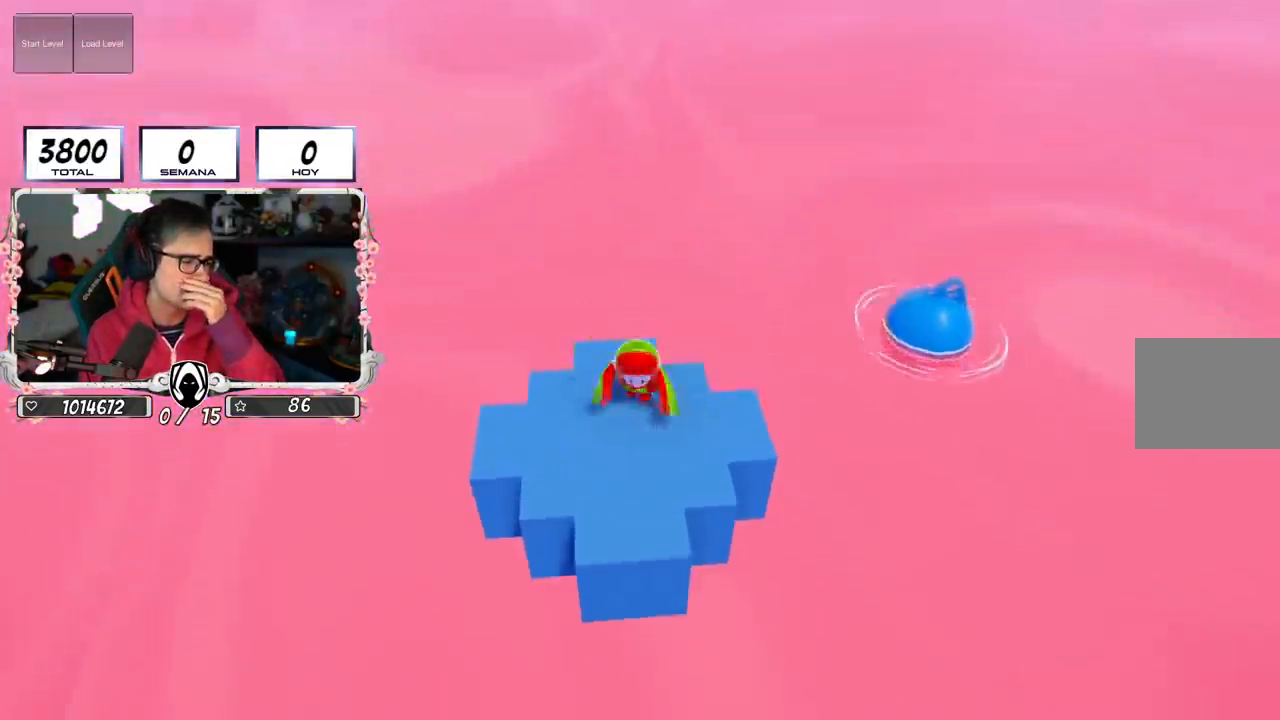
{"buttons": [], "left_stick": "center", "right_stick": "center", "events": []}
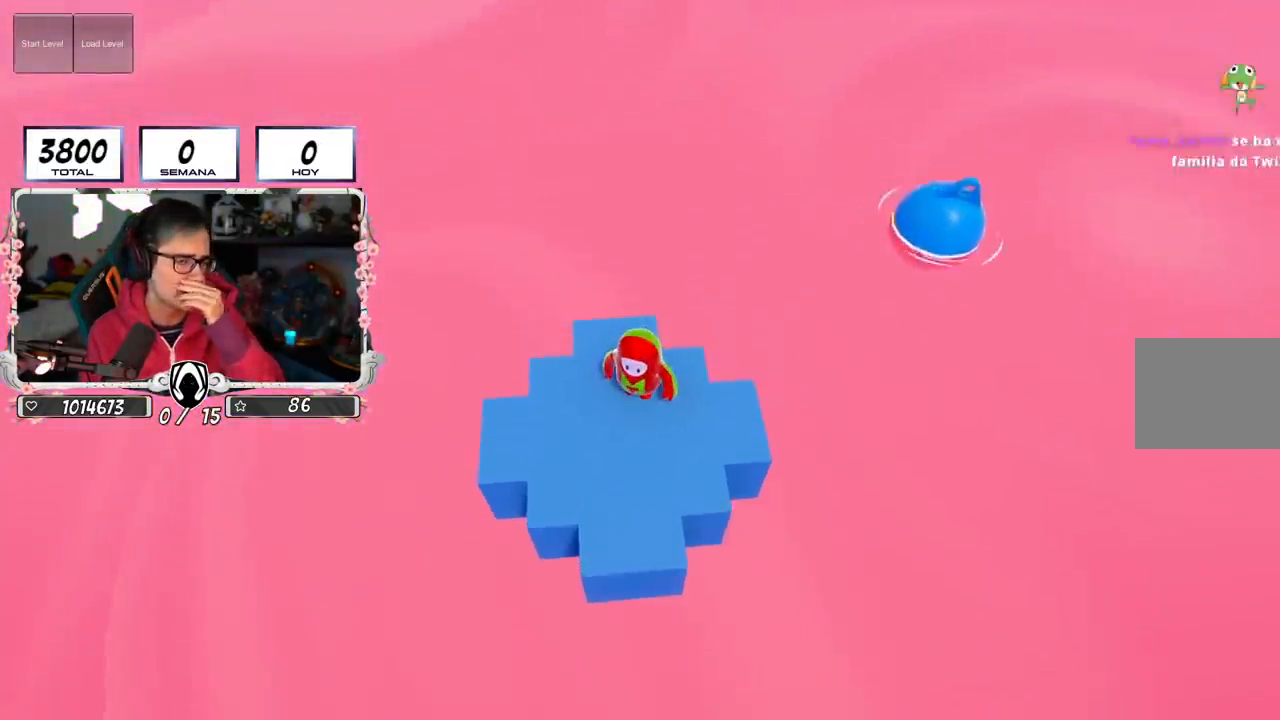
{"buttons": [], "left_stick": "center", "right_stick": "center", "events": []}
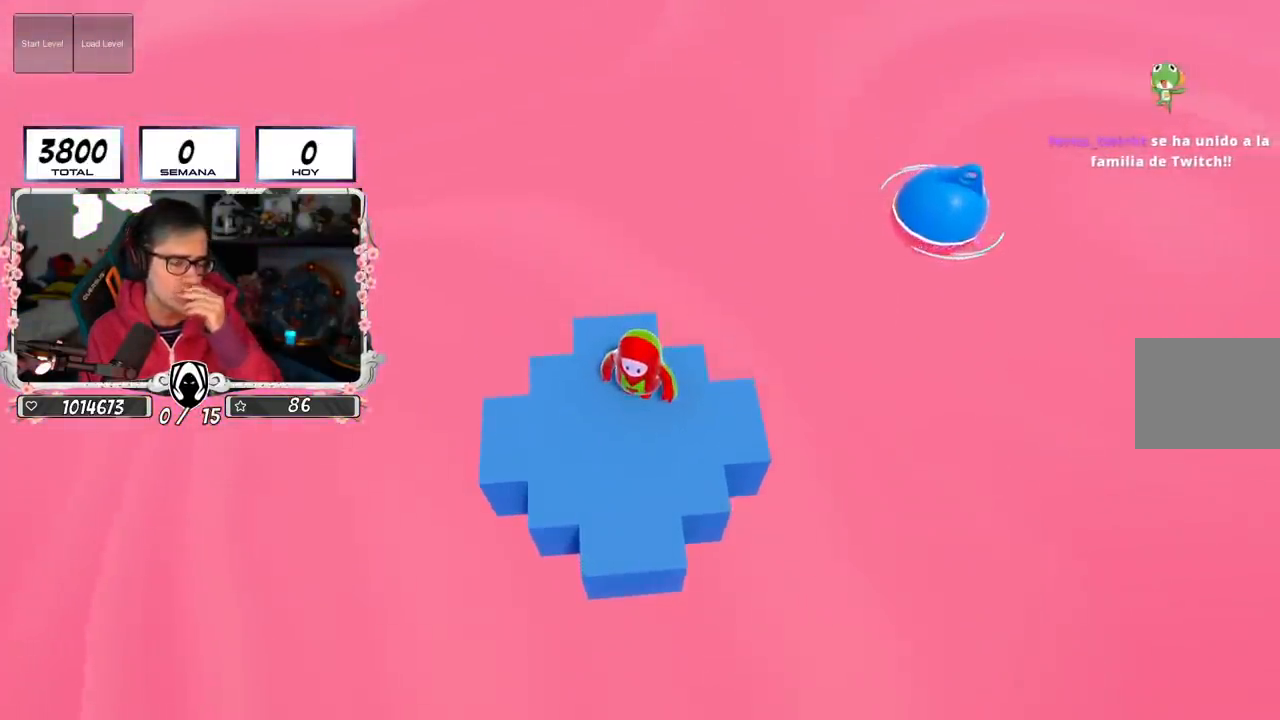
{"buttons": [], "left_stick": "center", "right_stick": "center", "events": [[300, "right_stick", "left"], [500, "right_stick", "center"]]}
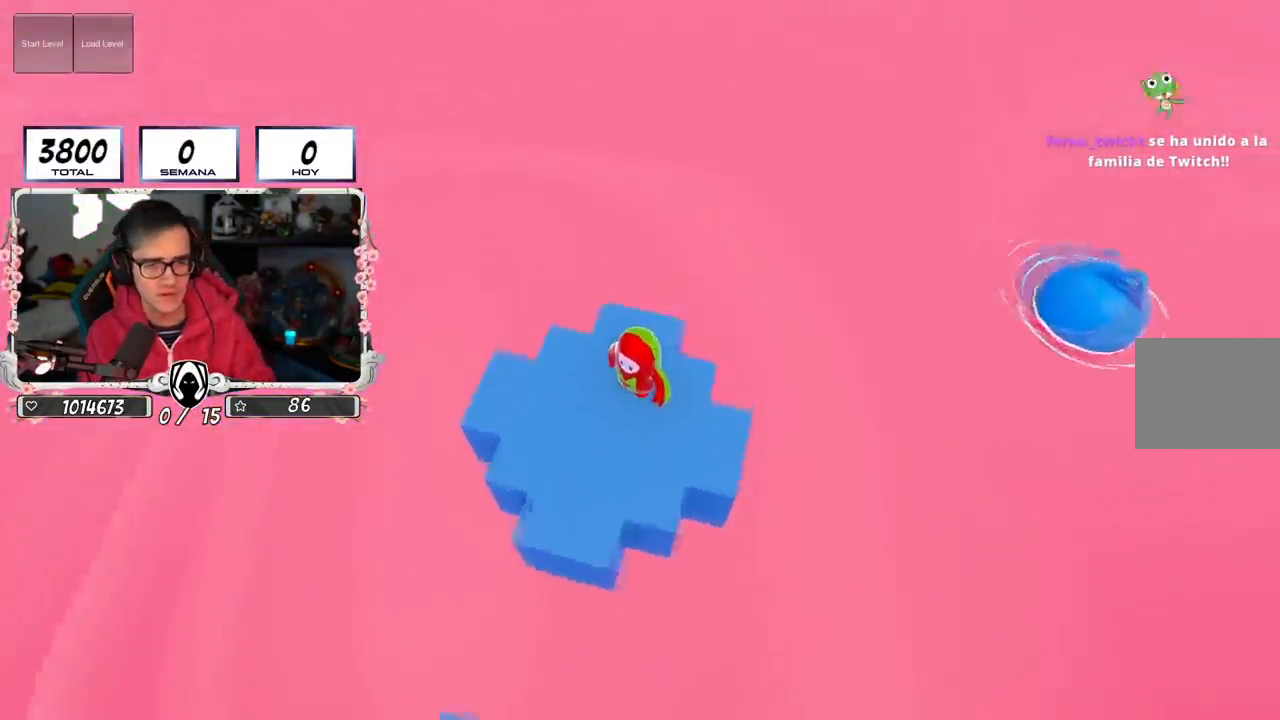
{"buttons": [], "left_stick": "center", "right_stick": "left", "events": [[184, "right_stick", "left"]]}
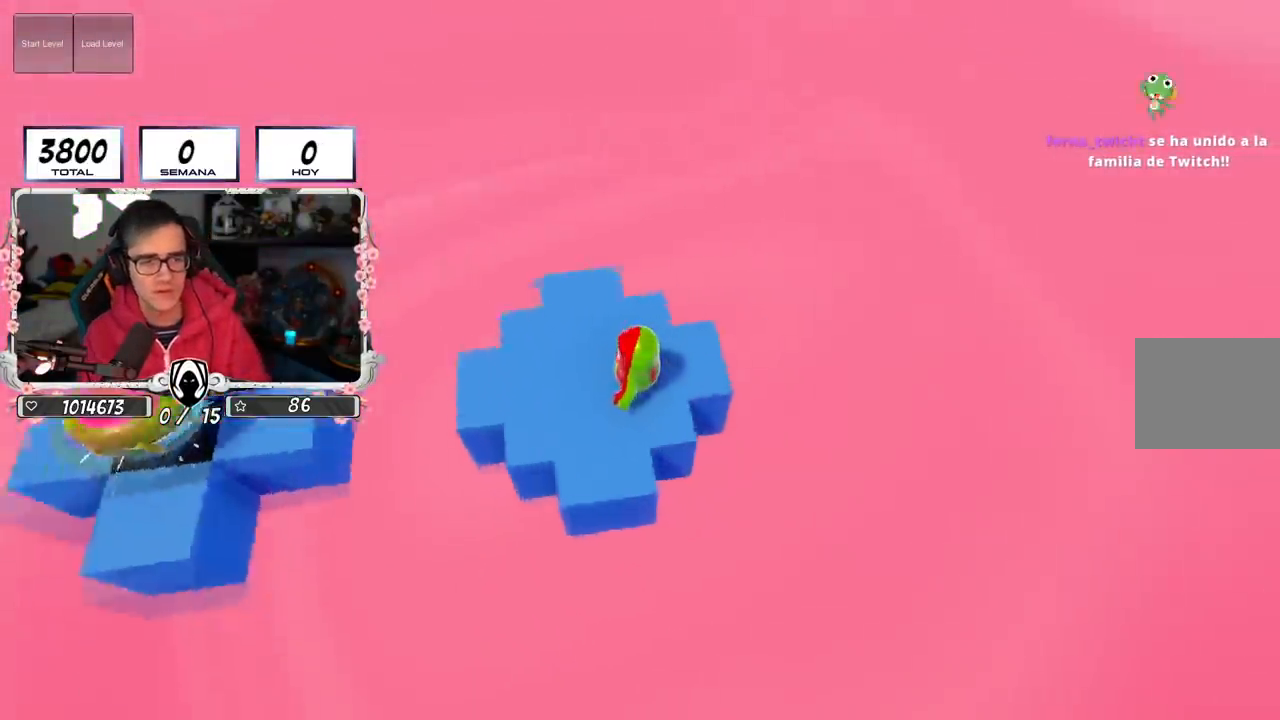
{"buttons": [], "left_stick": "center", "right_stick": "center", "events": [[183, "right_stick", "center"]]}
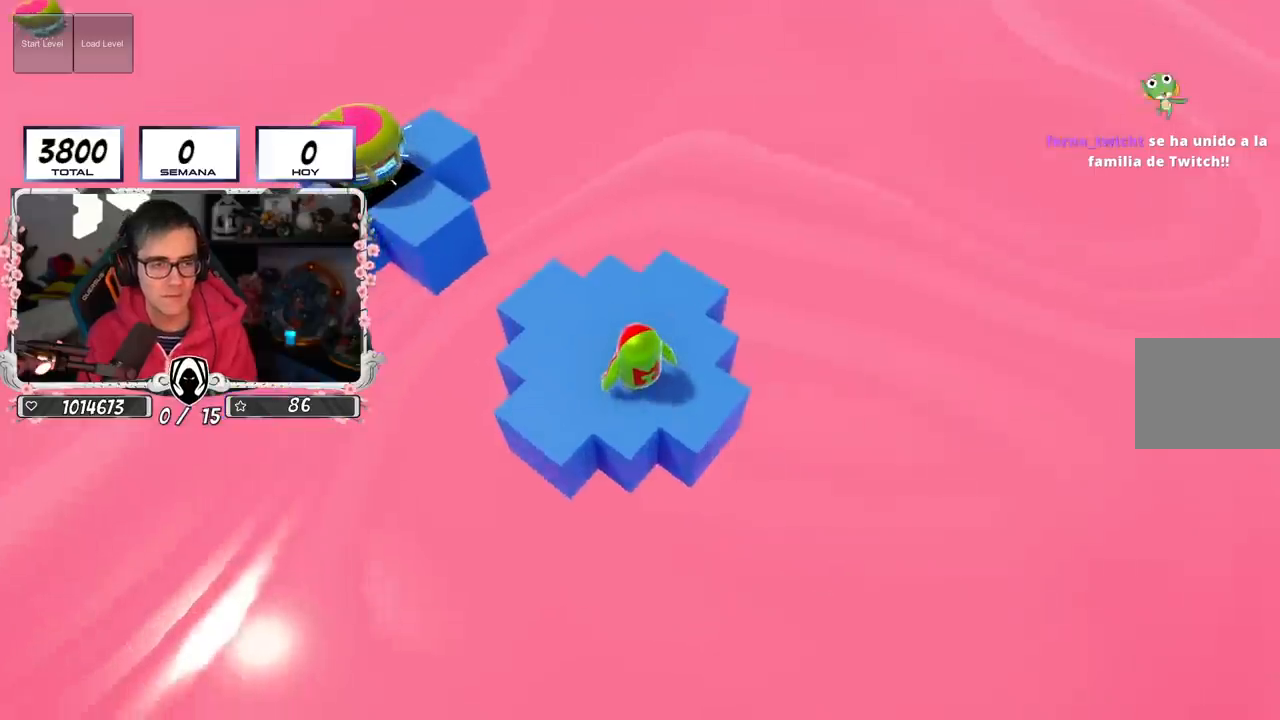
{"buttons": [], "left_stick": "center", "right_stick": "center", "events": [[184, "right_stick", "left"], [301, "right_stick", "center"]]}
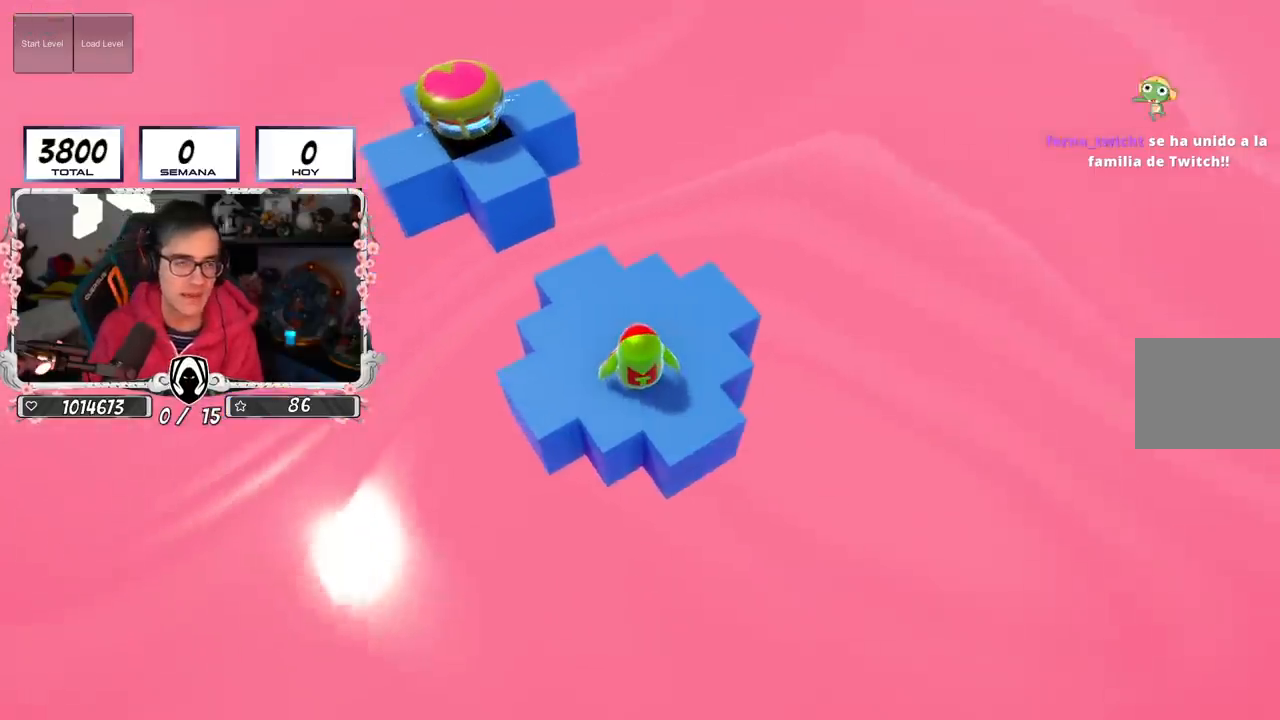
{"buttons": [], "left_stick": "center", "right_stick": "center", "events": []}
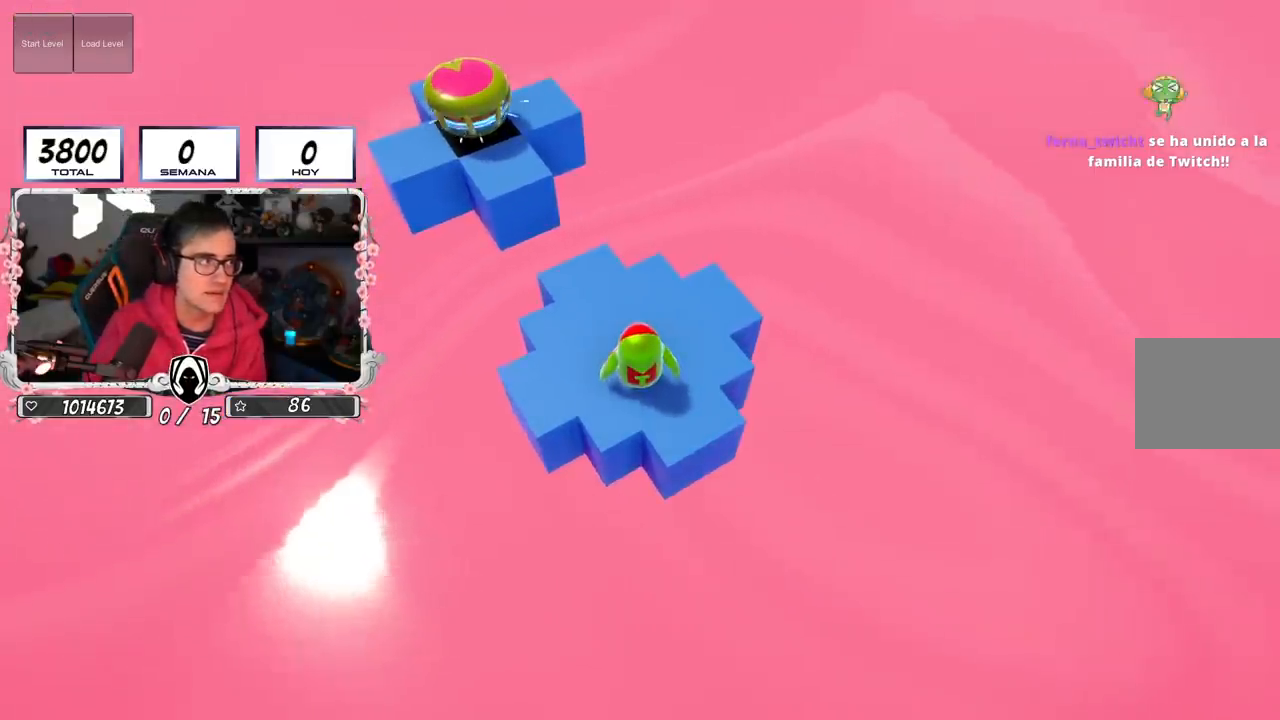
{"buttons": [], "left_stick": "center", "right_stick": "center", "events": []}
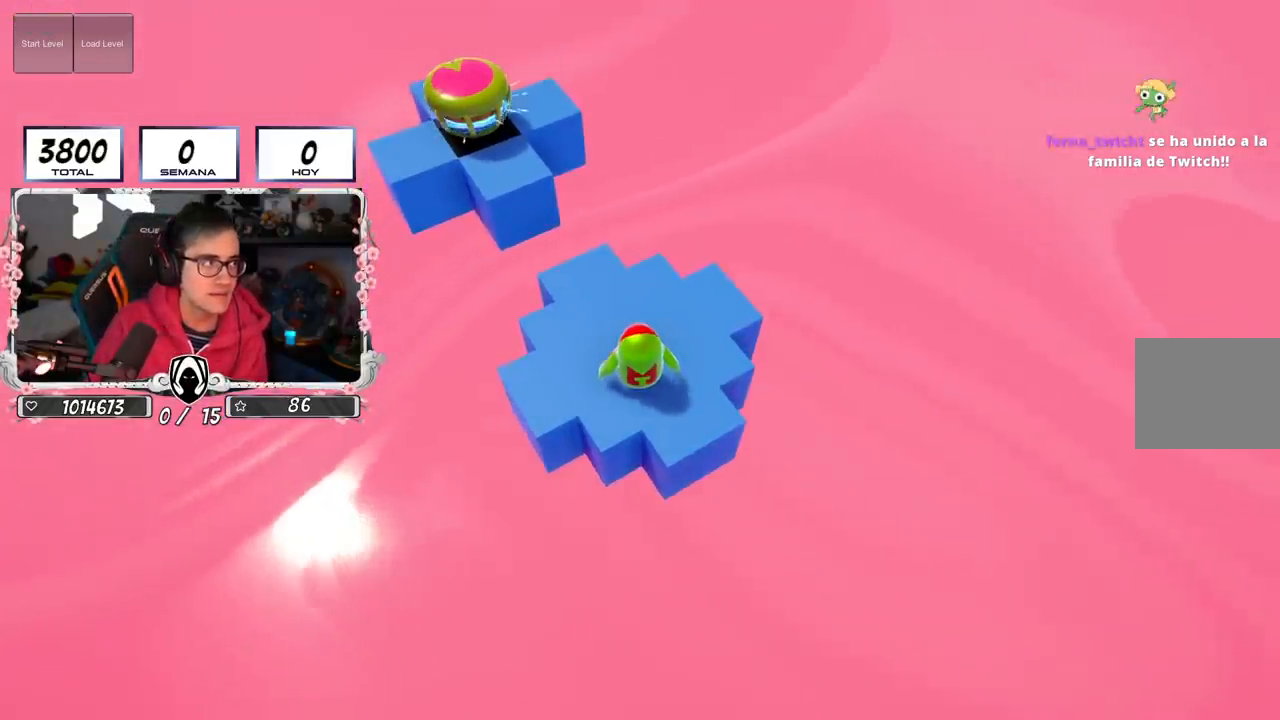
{"buttons": [], "left_stick": "center", "right_stick": "center", "events": []}
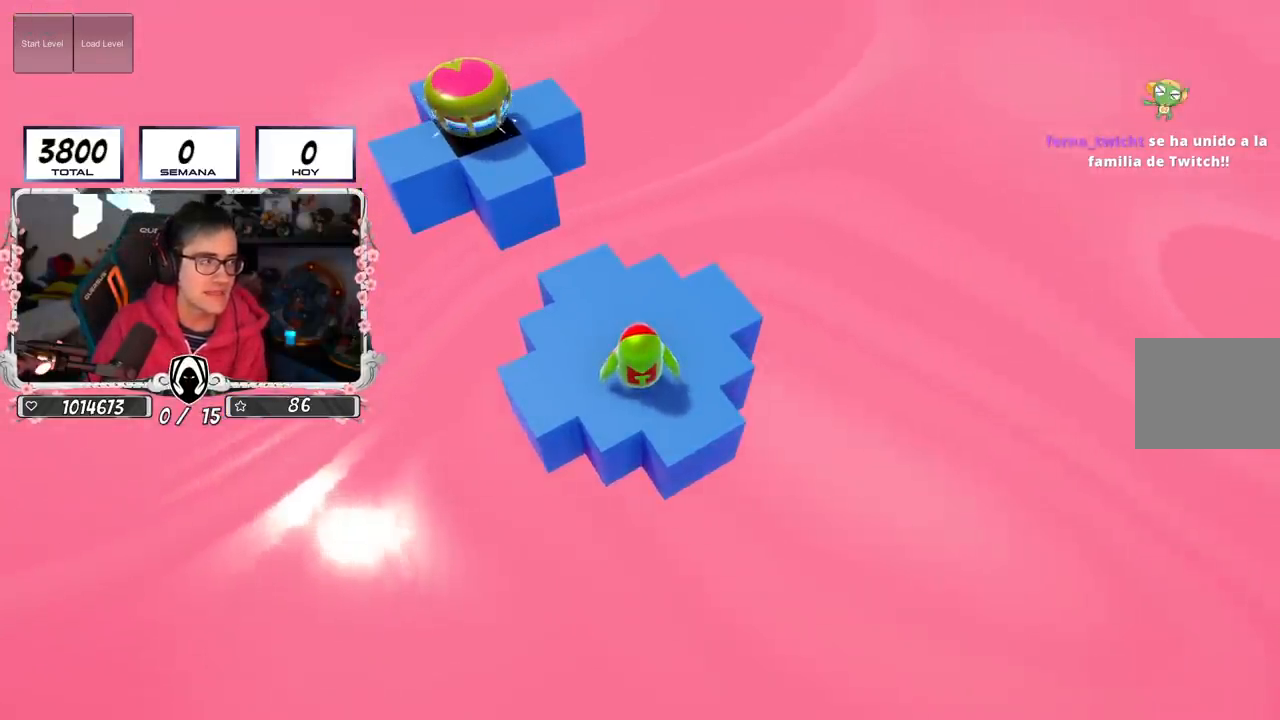
{"buttons": [], "left_stick": "center", "right_stick": "center", "events": []}
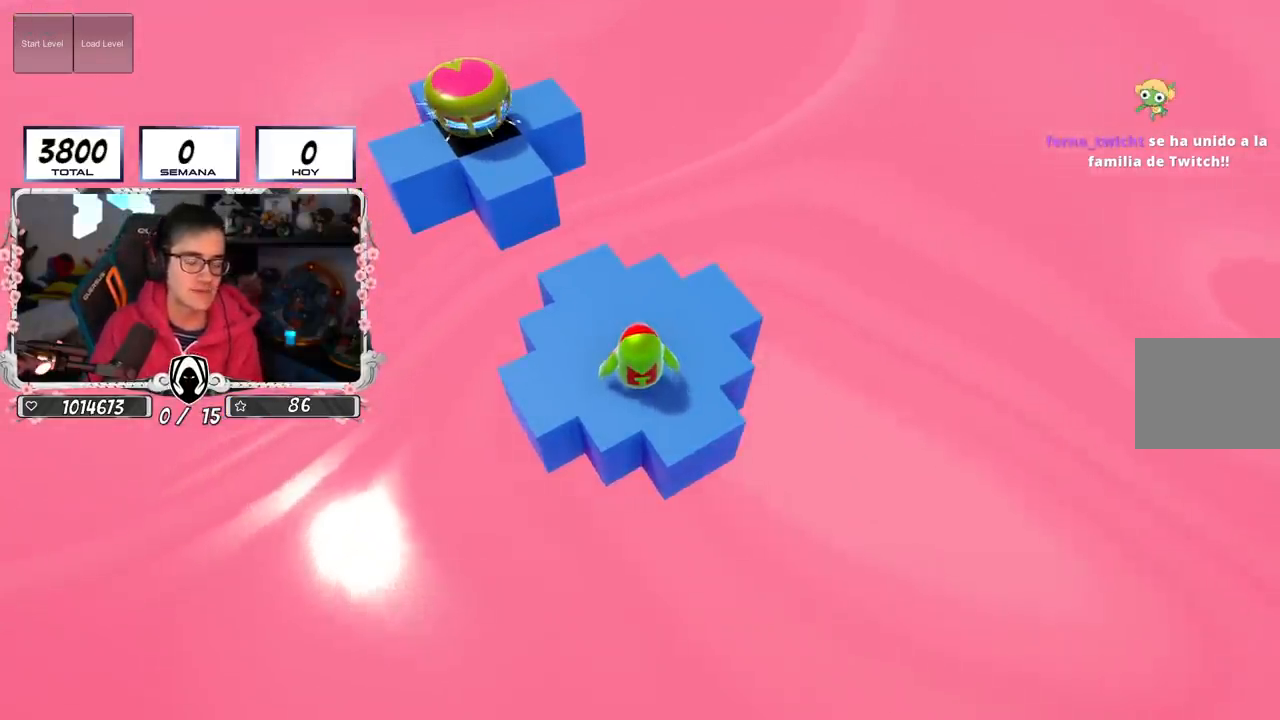
{"buttons": [], "left_stick": "center", "right_stick": "center", "events": []}